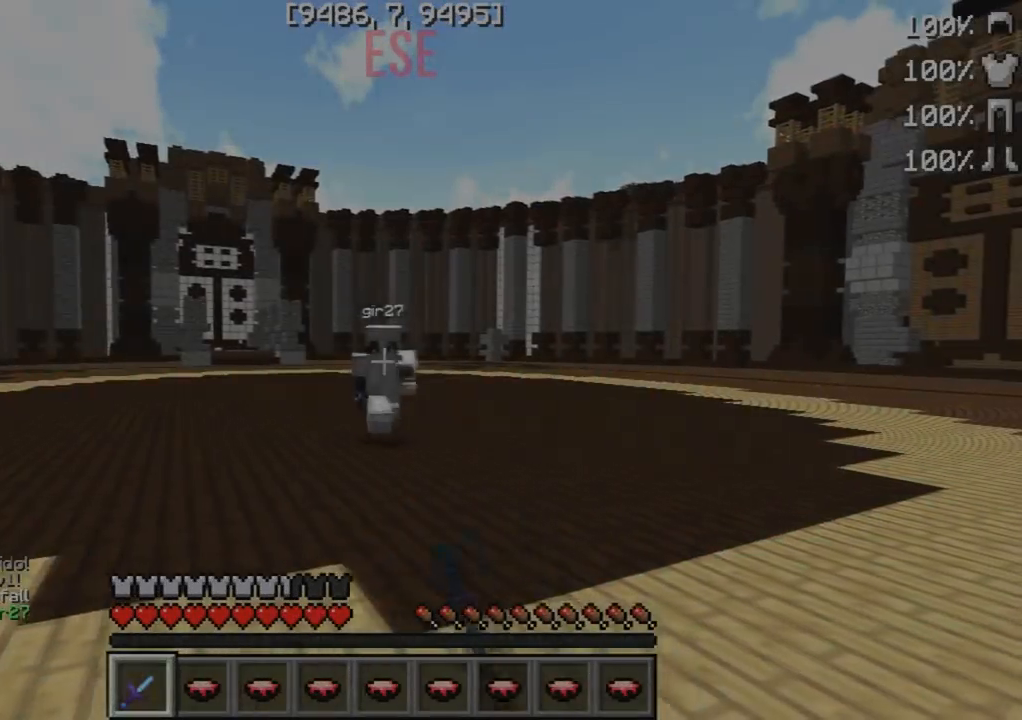
Gameplay with keyboard; each line is a JSON object with the keys held at the frame after it. "events" lists presses ("down") and releases ("up") of "a", "d", "s" and "w" between this image and that frame as [ms after this image, input, new state], when the widget could be followed in between. No other keys are recorded. Mouse input is not recorded.
{"keys": ["d", "w"], "events": [[33, "a", "up"], [33, "d", "down"], [150, "w", "down"]]}
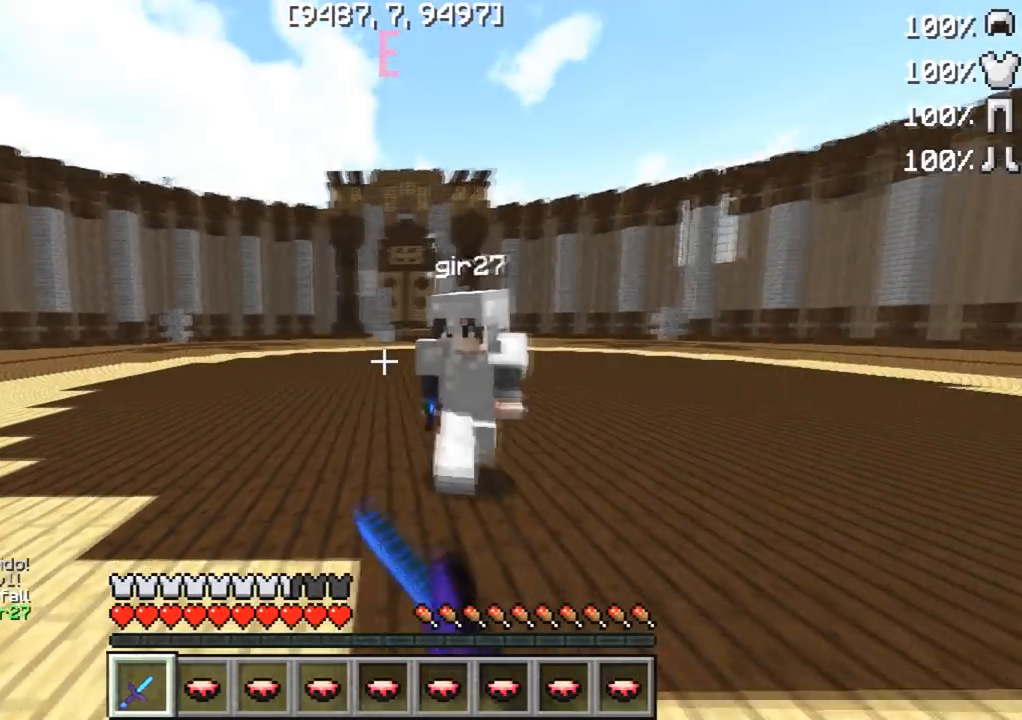
{"keys": ["a", "d"], "events": [[217, "w", "up"], [500, "a", "down"]]}
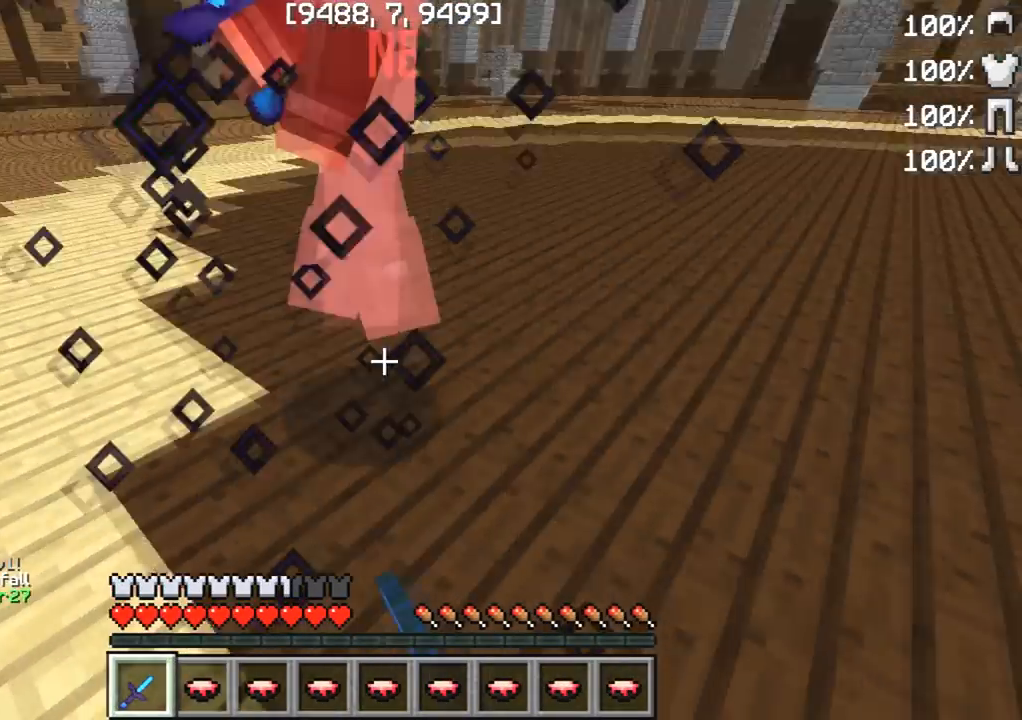
{"keys": ["d", "w"], "events": [[50, "w", "down"], [83, "d", "up"], [167, "a", "up"], [250, "d", "down"]]}
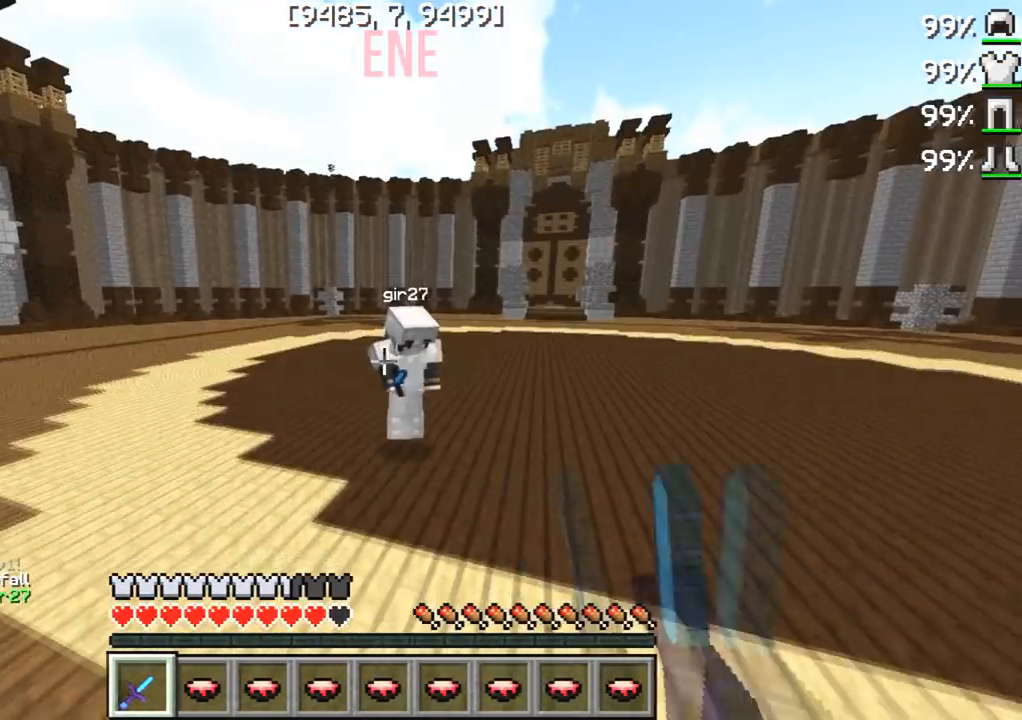
{"keys": ["a", "w"], "events": [[17, "a", "down"], [67, "d", "up"], [83, "w", "up"], [150, "w", "down"]]}
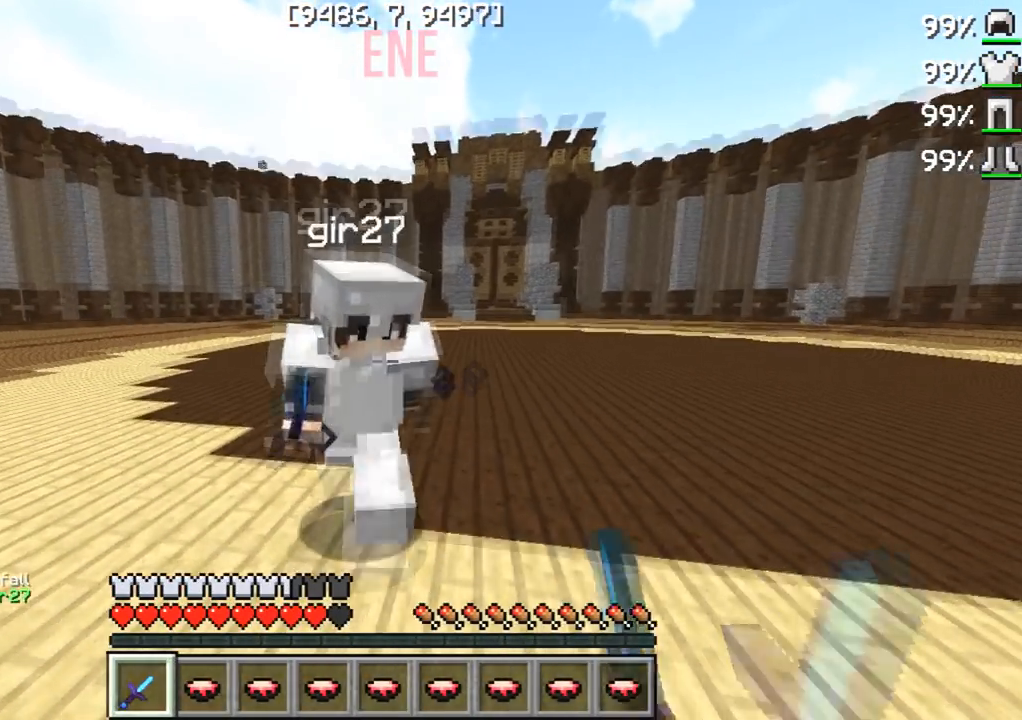
{"keys": ["w"], "events": [[133, "w", "up"], [233, "d", "down"], [267, "a", "up"], [300, "w", "down"], [417, "d", "up"]]}
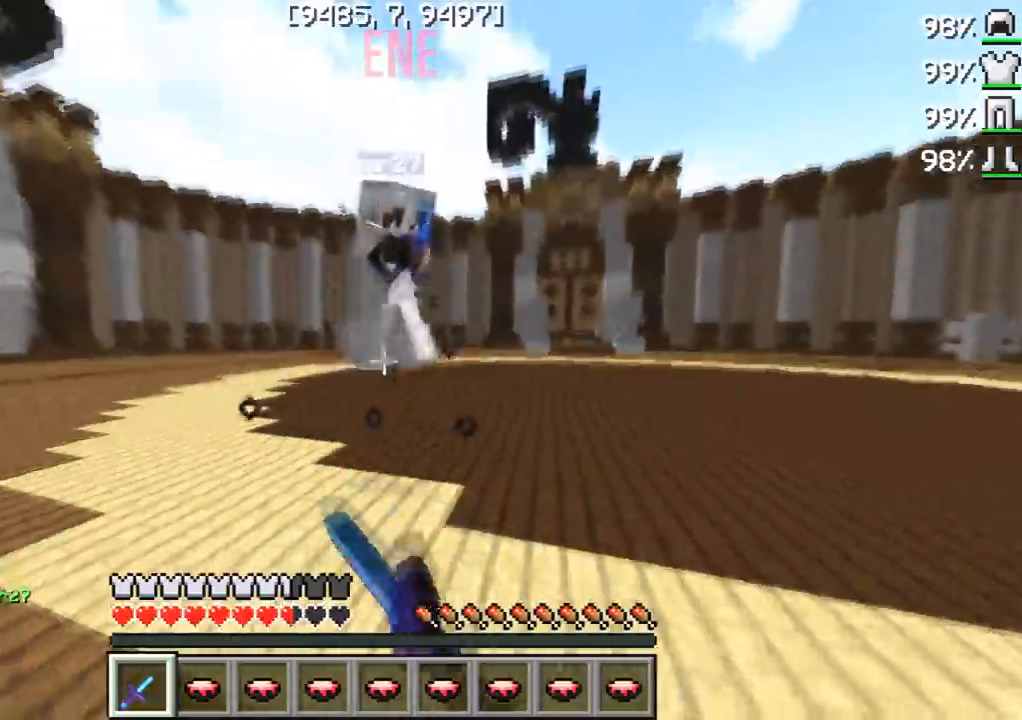
{"keys": ["d", "w"], "events": [[200, "d", "down"]]}
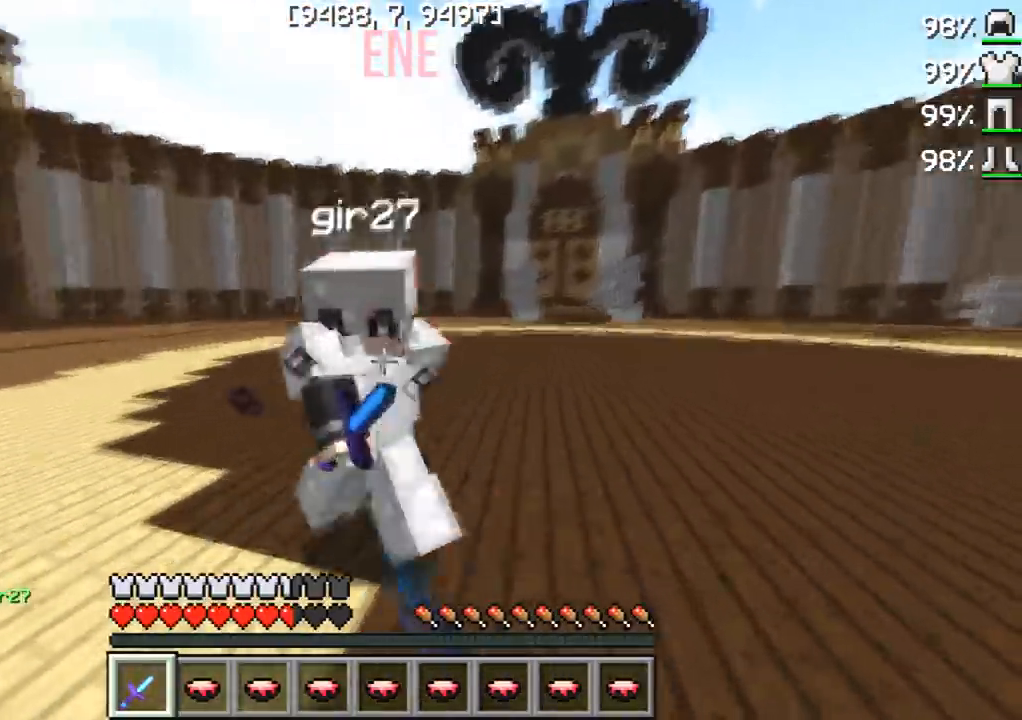
{"keys": ["d", "w"], "events": [[283, "w", "up"], [483, "w", "down"]]}
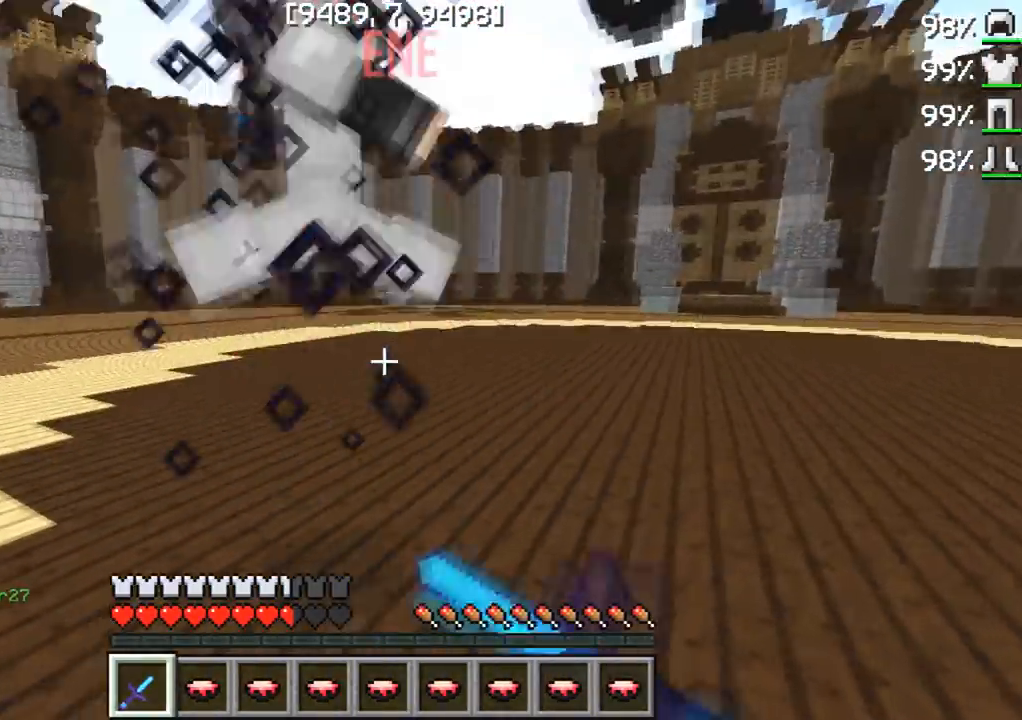
{"keys": ["a", "w"], "events": [[183, "a", "down"], [200, "d", "up"], [217, "w", "up"], [317, "w", "down"]]}
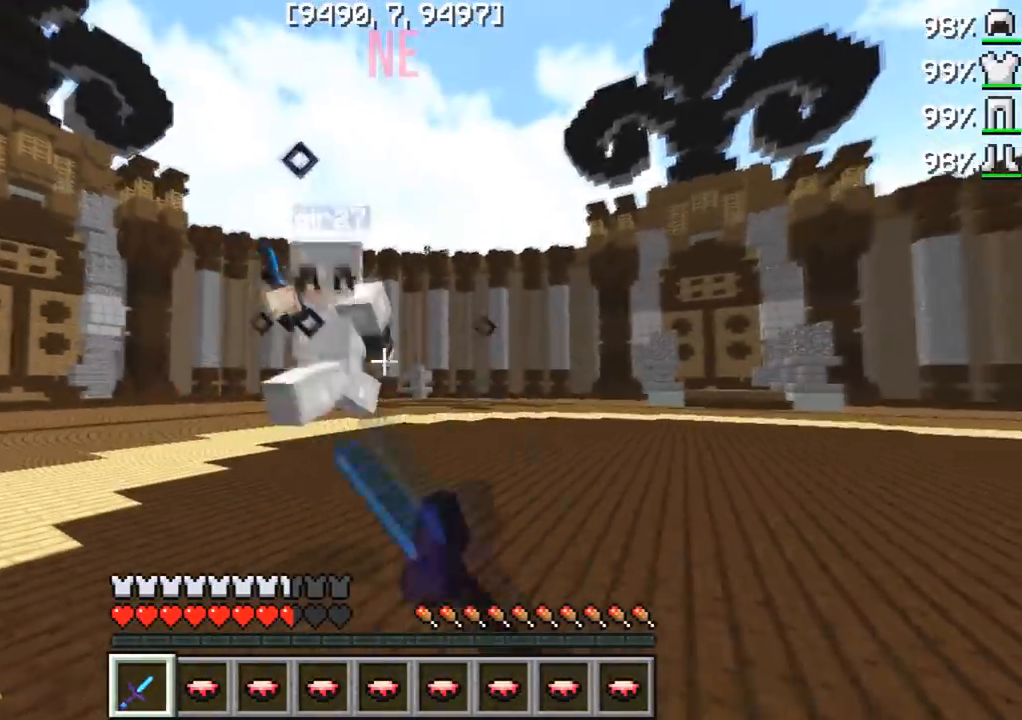
{"keys": ["a"], "events": [[50, "a", "up"], [117, "a", "down"], [433, "w", "up"]]}
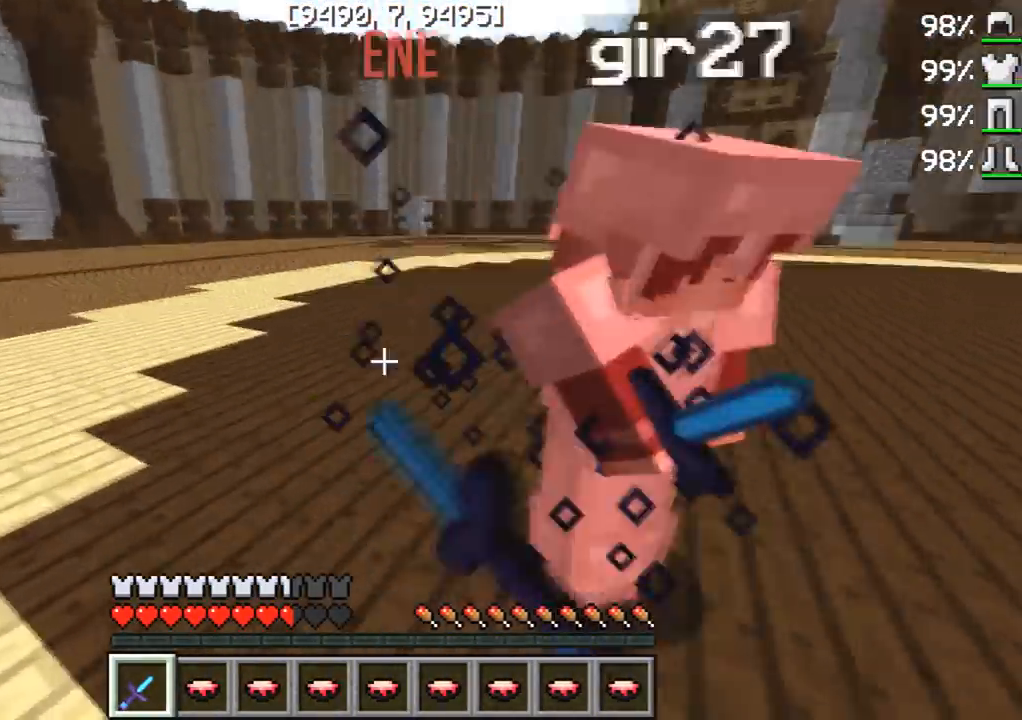
{"keys": ["w"], "events": [[17, "a", "up"], [17, "d", "down"], [167, "w", "down"], [433, "d", "up"]]}
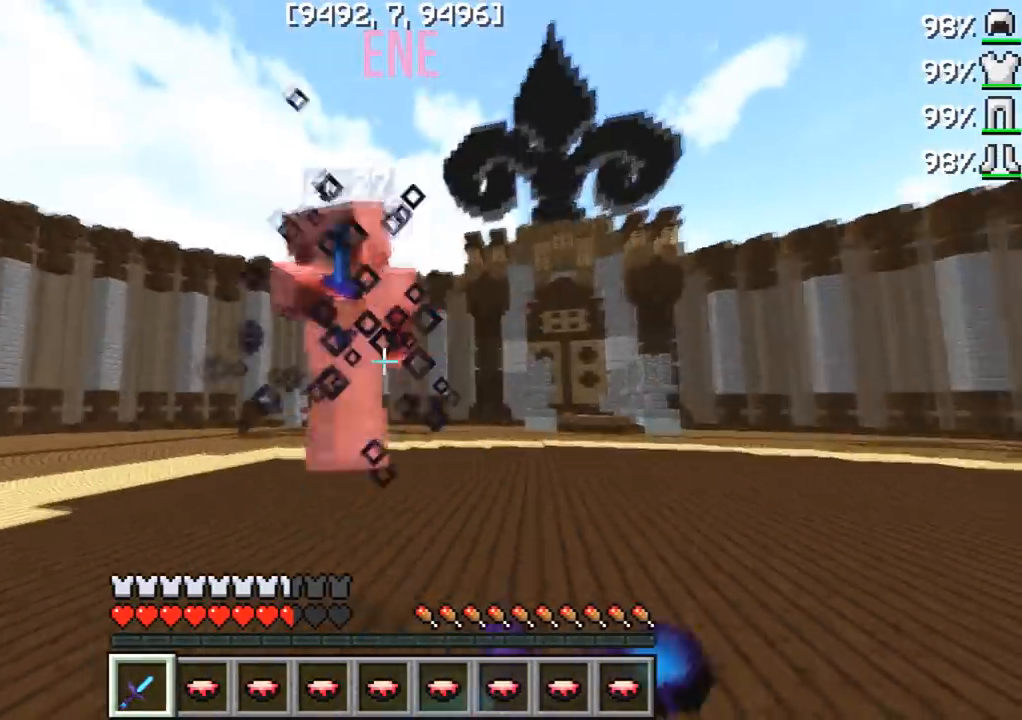
{"keys": [], "events": [[100, "a", "down"], [250, "a", "up"], [483, "w", "up"]]}
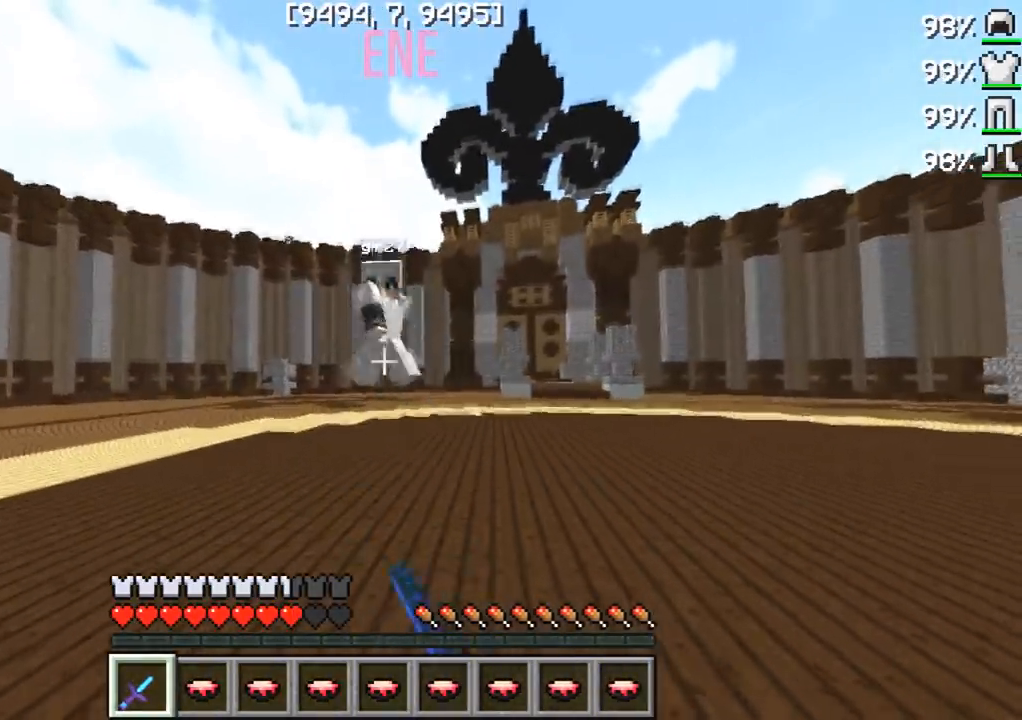
{"keys": ["a", "w"], "events": [[67, "a", "down"], [367, "w", "down"]]}
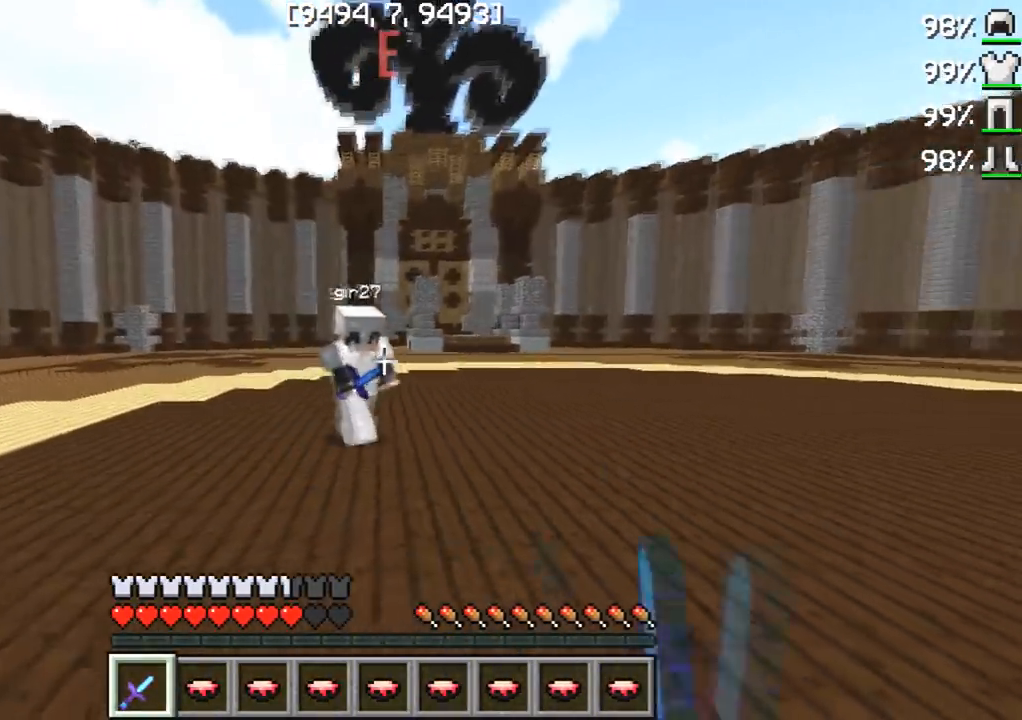
{"keys": ["s"], "events": [[383, "a", "up"], [383, "s", "down"], [433, "w", "up"]]}
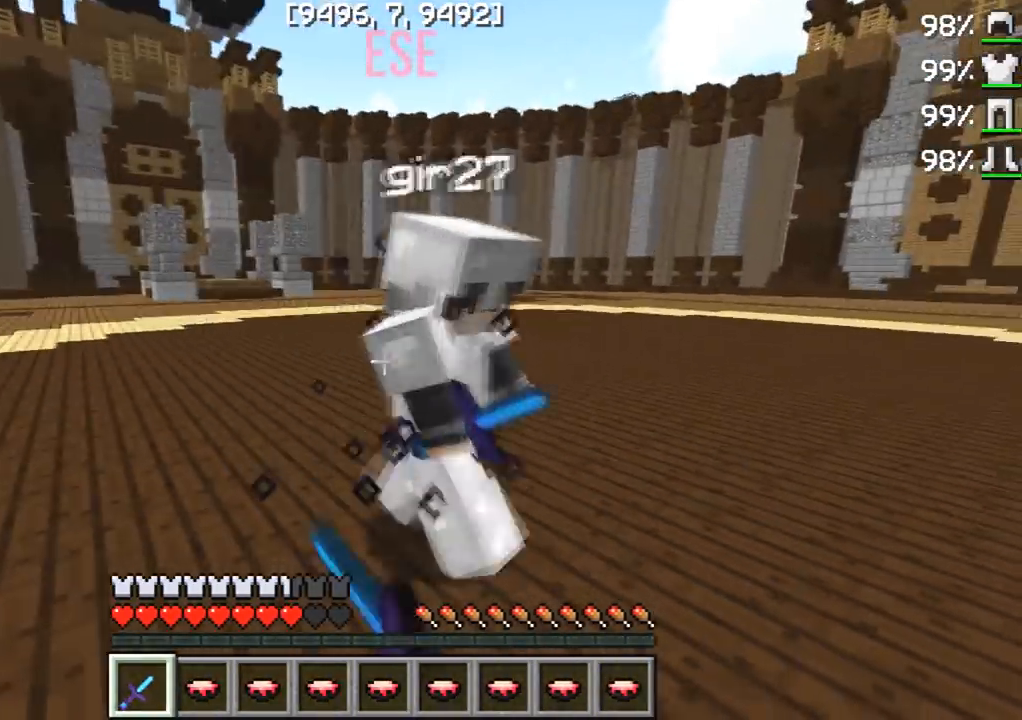
{"keys": ["w"], "events": [[33, "w", "down"], [133, "s", "up"]]}
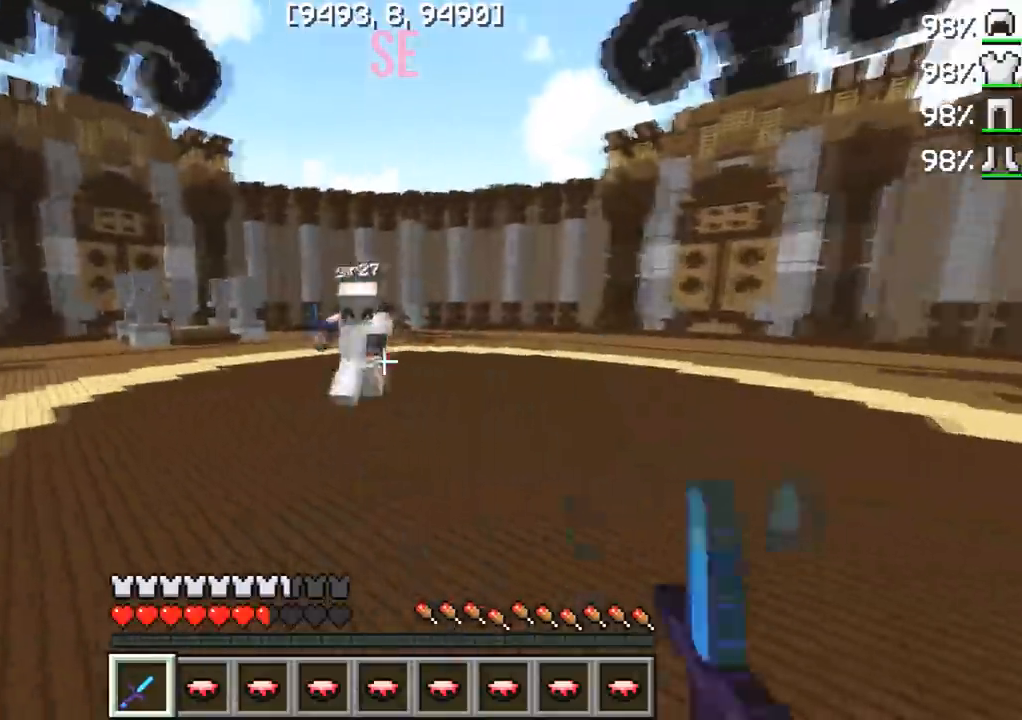
{"keys": ["d", "w"], "events": [[133, "d", "down"]]}
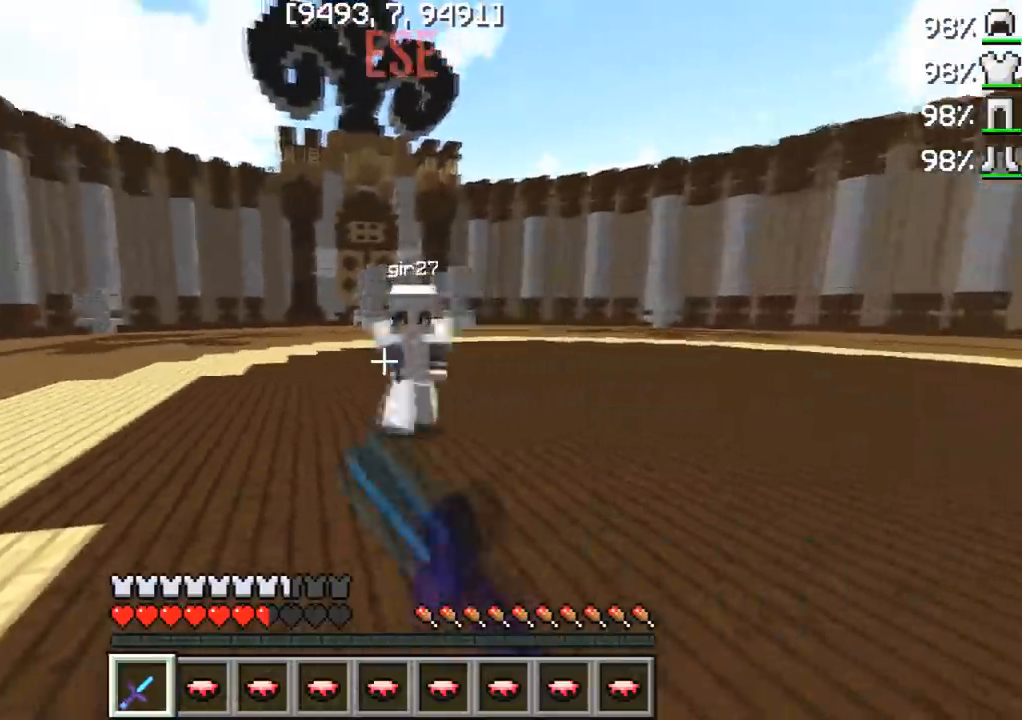
{"keys": ["w"], "events": [[83, "d", "up"], [300, "s", "down"], [350, "w", "up"], [450, "w", "down"], [500, "s", "up"]]}
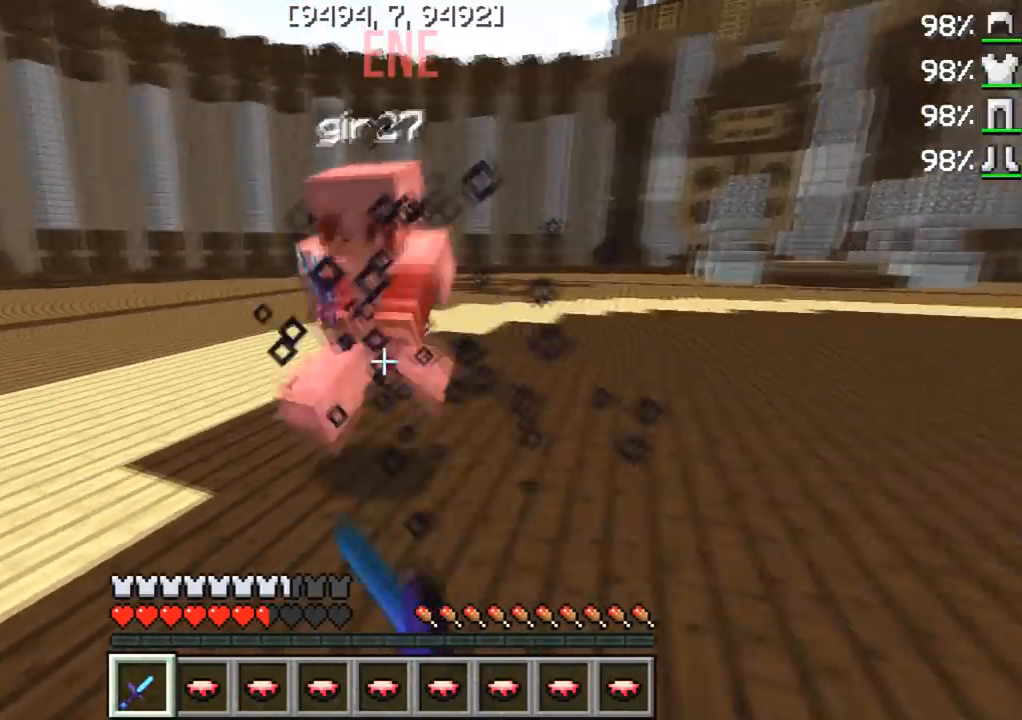
{"keys": ["w"], "events": []}
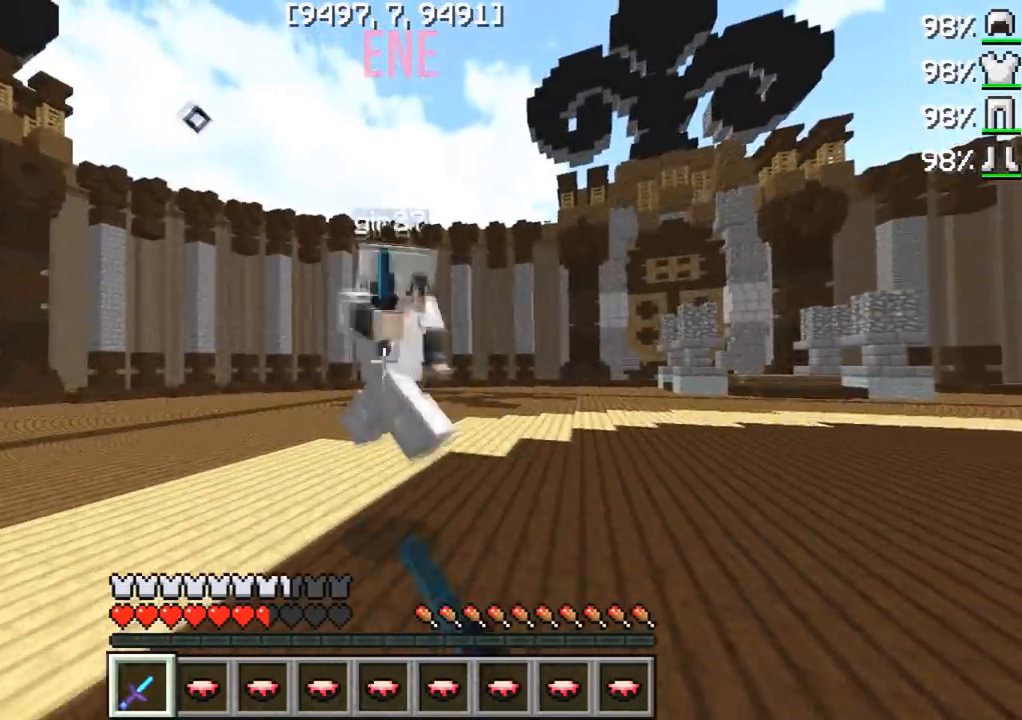
{"keys": ["w"], "events": [[50, "s", "down"], [83, "w", "up"], [183, "w", "down"], [267, "s", "up"]]}
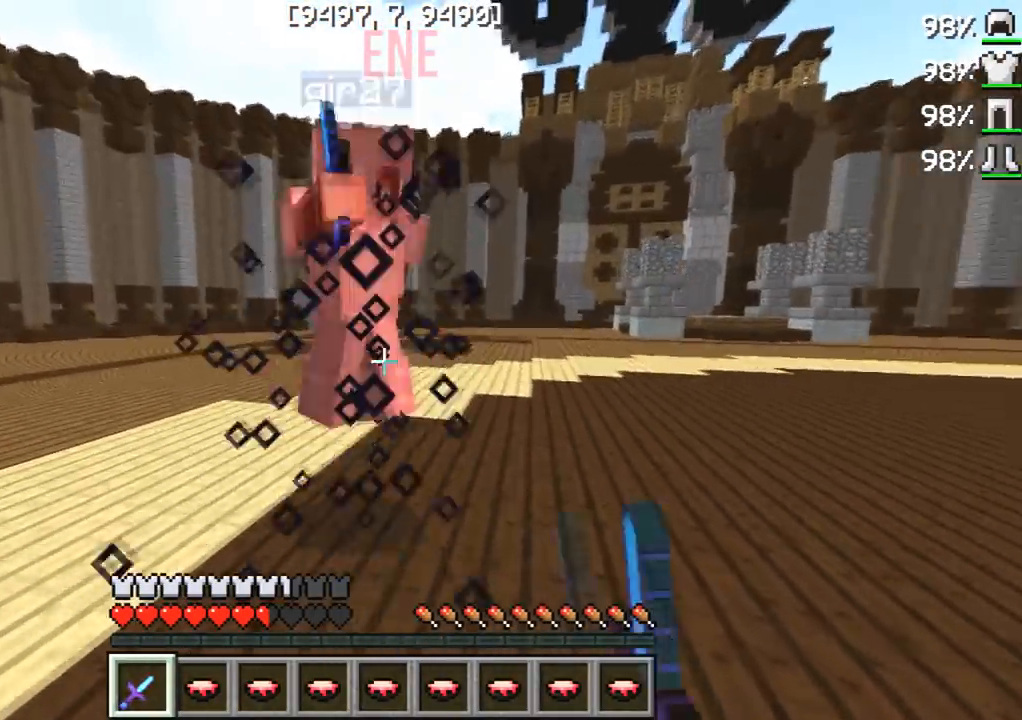
{"keys": ["w"], "events": [[250, "s", "down"], [267, "w", "up"], [367, "w", "down"], [417, "s", "up"]]}
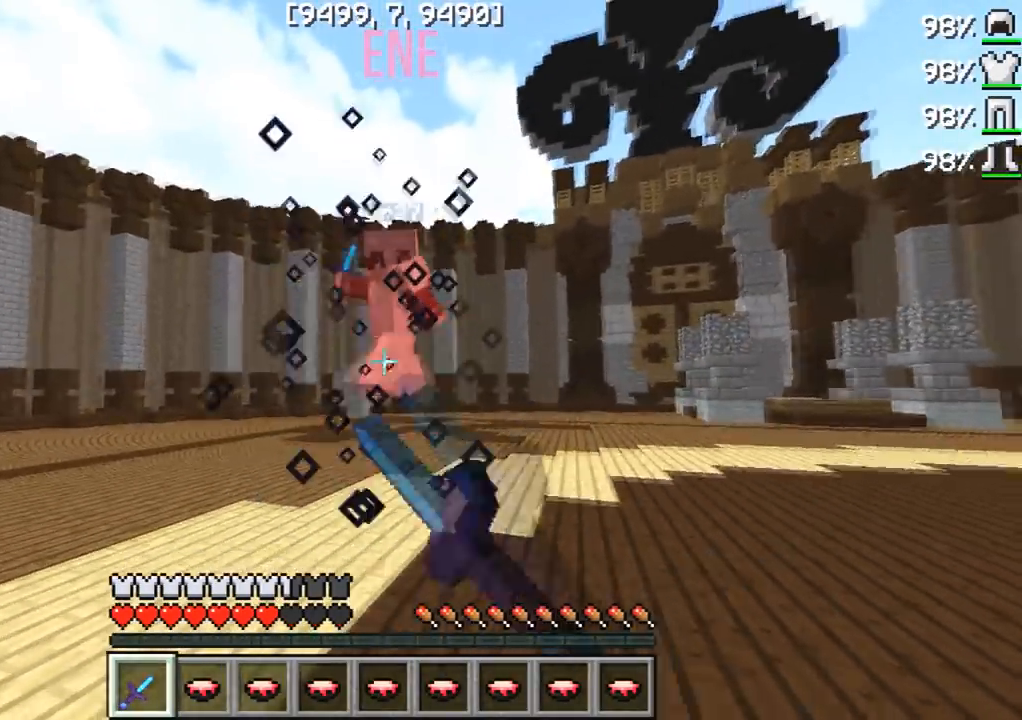
{"keys": ["a"], "events": [[317, "a", "down"], [367, "w", "up"]]}
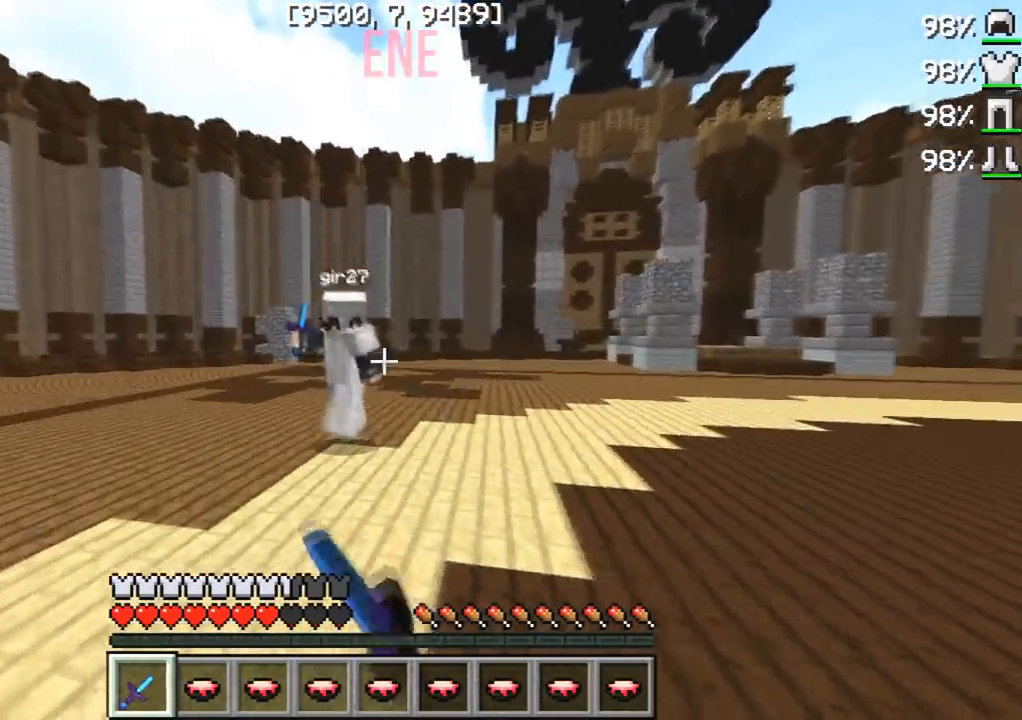
{"keys": ["d", "w"], "events": [[17, "a", "up"], [33, "d", "down"], [150, "w", "down"]]}
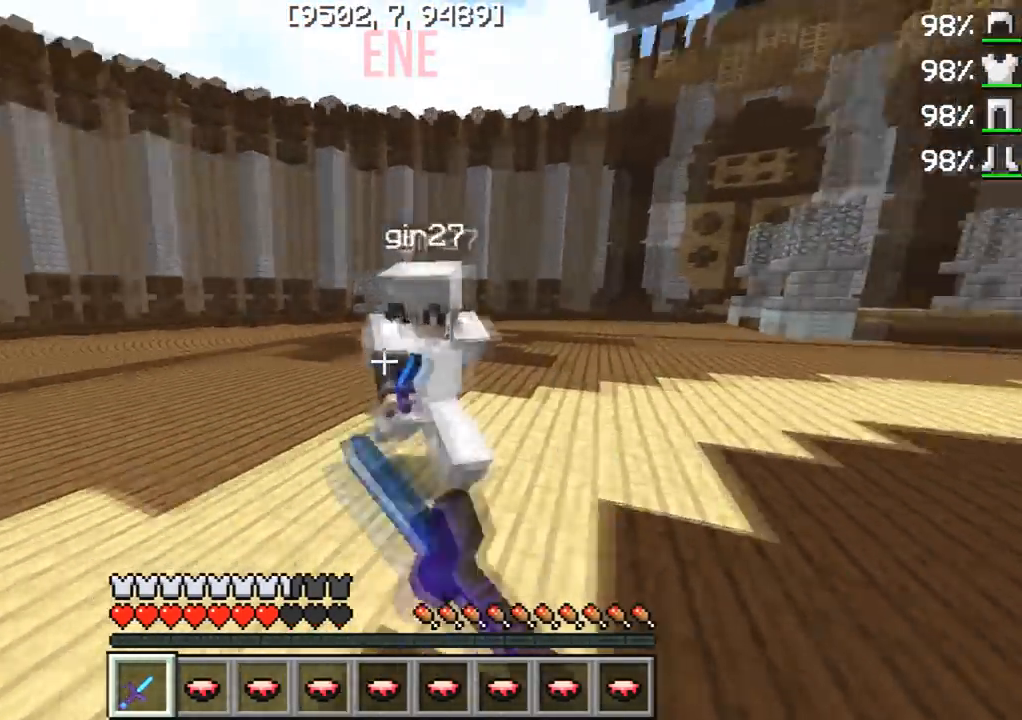
{"keys": ["w"], "events": [[17, "d", "up"], [100, "s", "down"], [117, "w", "up"], [217, "w", "down"], [333, "s", "up"]]}
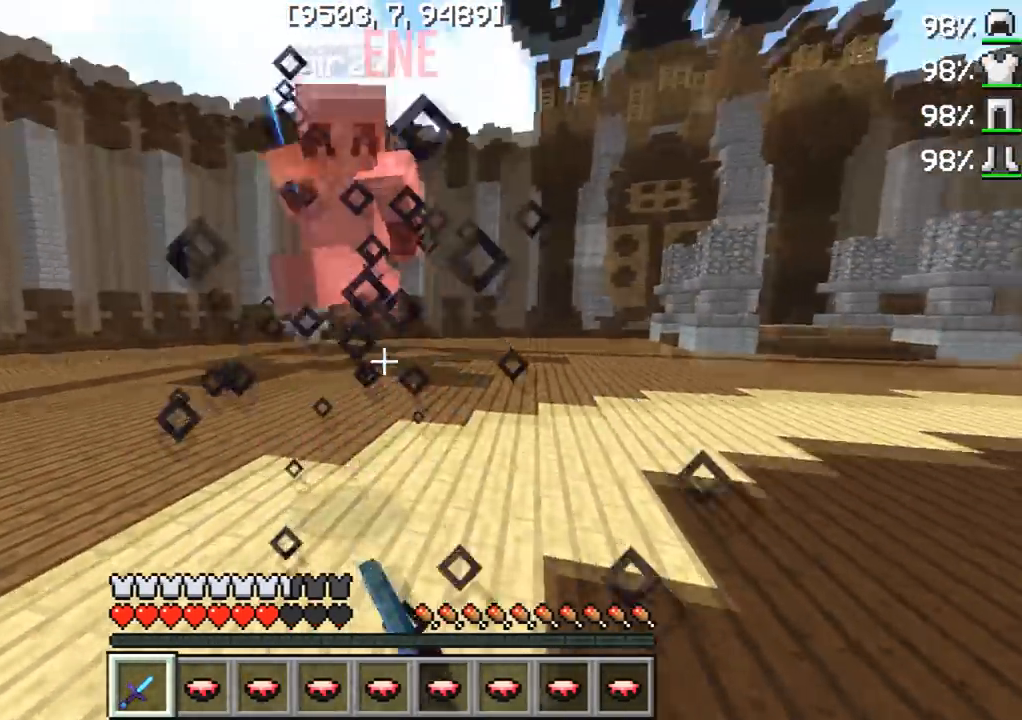
{"keys": ["w"], "events": [[250, "s", "down"], [267, "w", "up"], [383, "w", "down"], [433, "s", "up"]]}
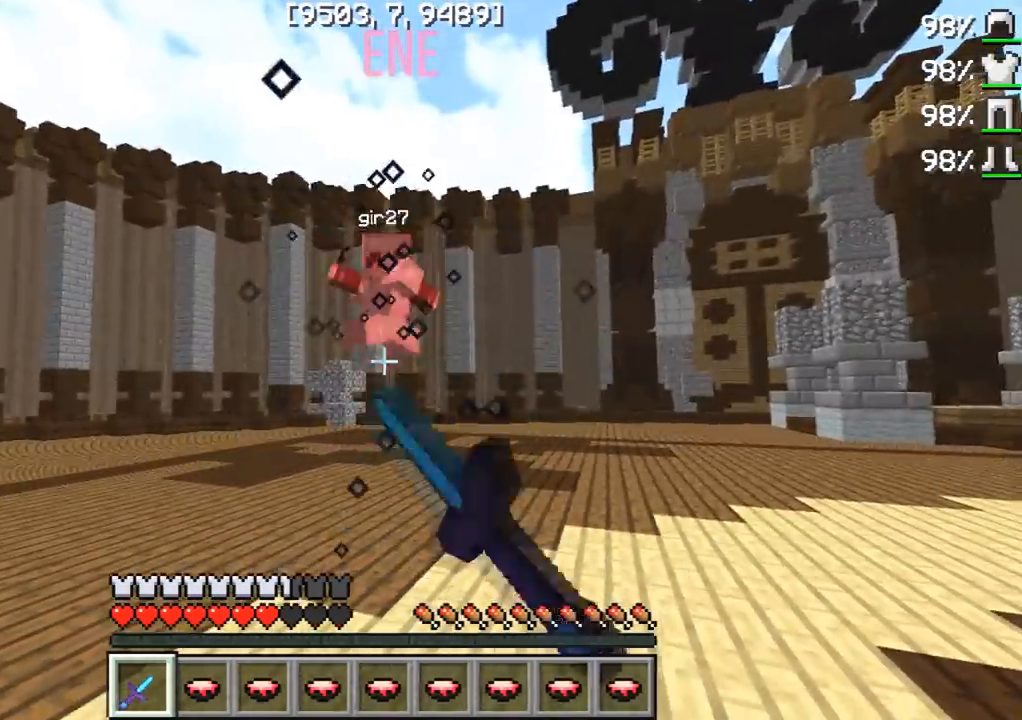
{"keys": ["a", "w"], "events": [[233, "a", "down"]]}
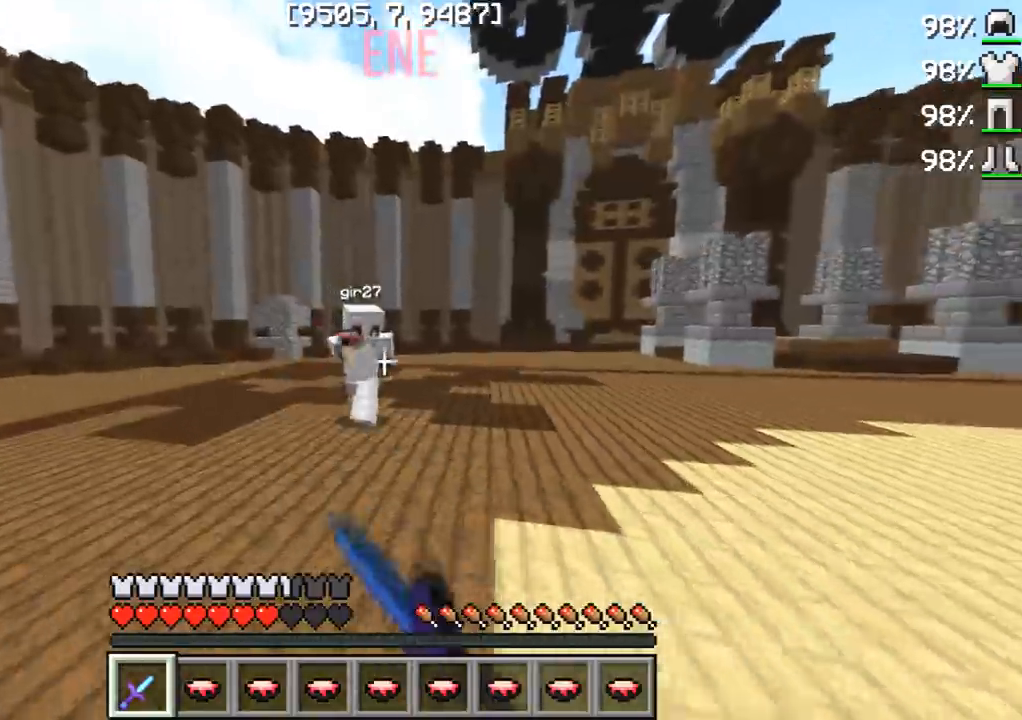
{"keys": ["s"], "events": [[417, "s", "down"], [433, "a", "up"], [450, "w", "up"]]}
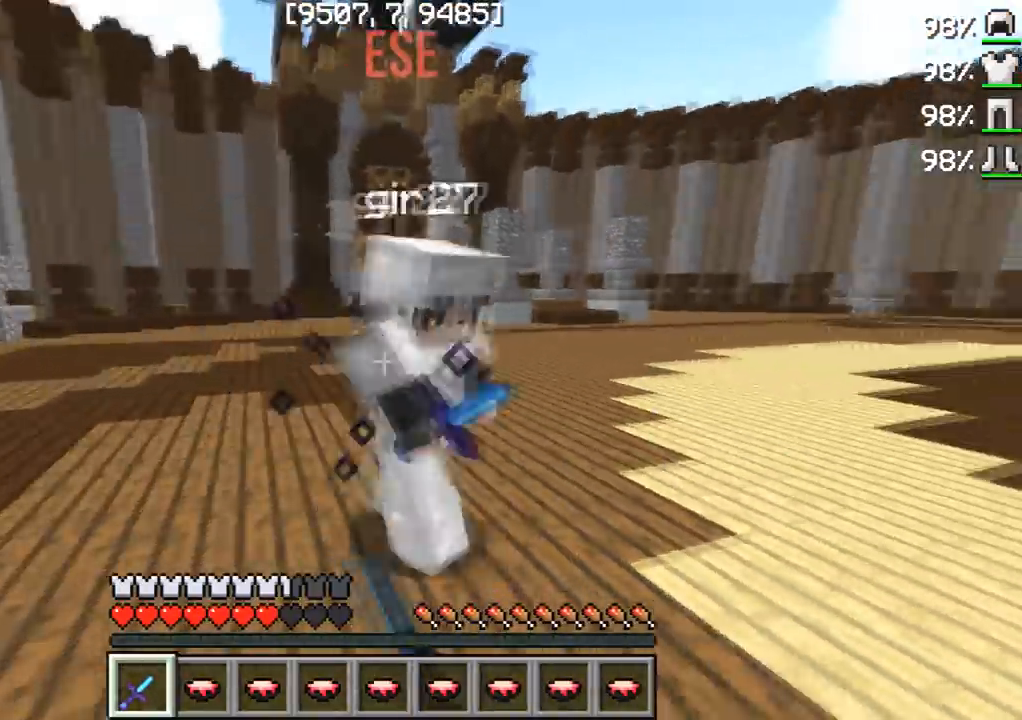
{"keys": ["w"], "events": [[50, "w", "down"], [117, "s", "up"]]}
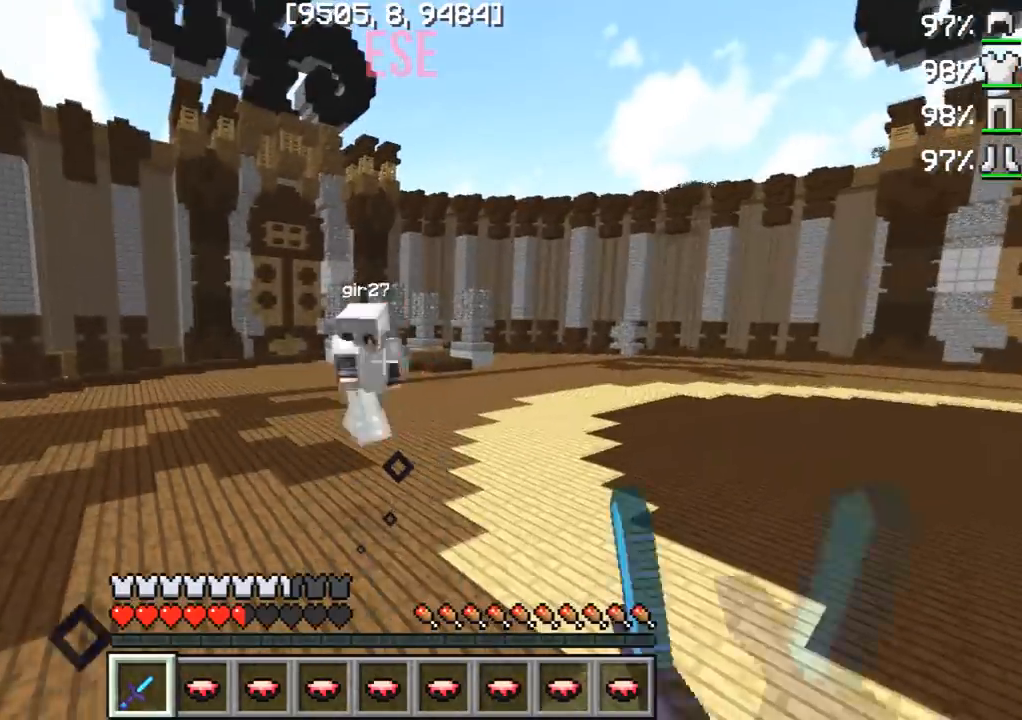
{"keys": ["d", "w"], "events": [[283, "d", "down"]]}
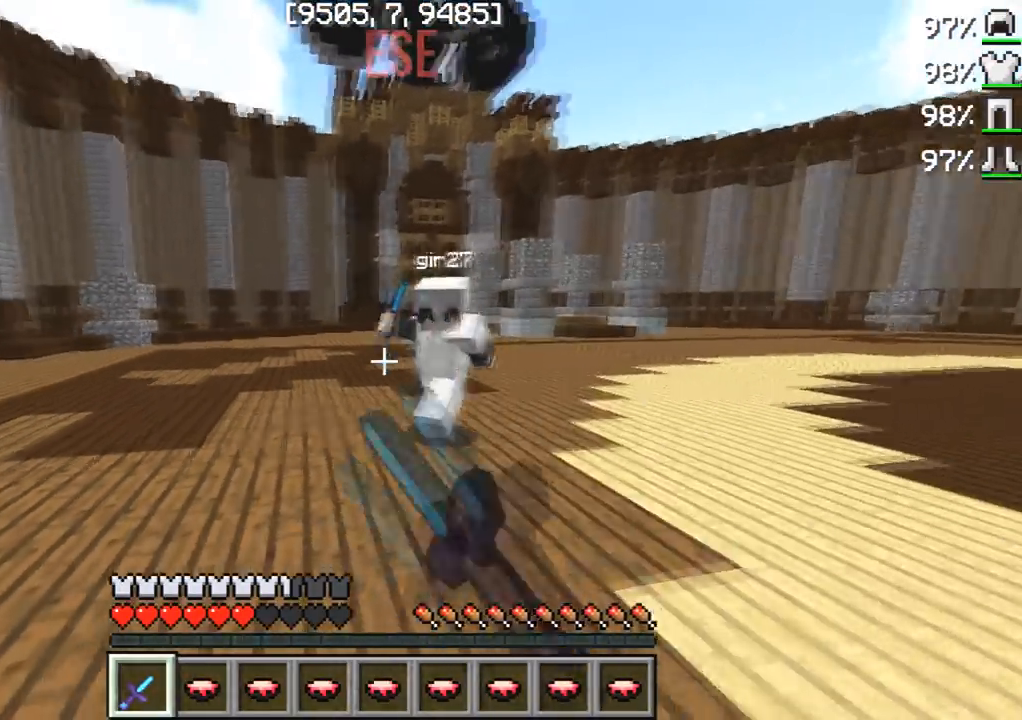
{"keys": ["w"], "events": [[483, "d", "up"]]}
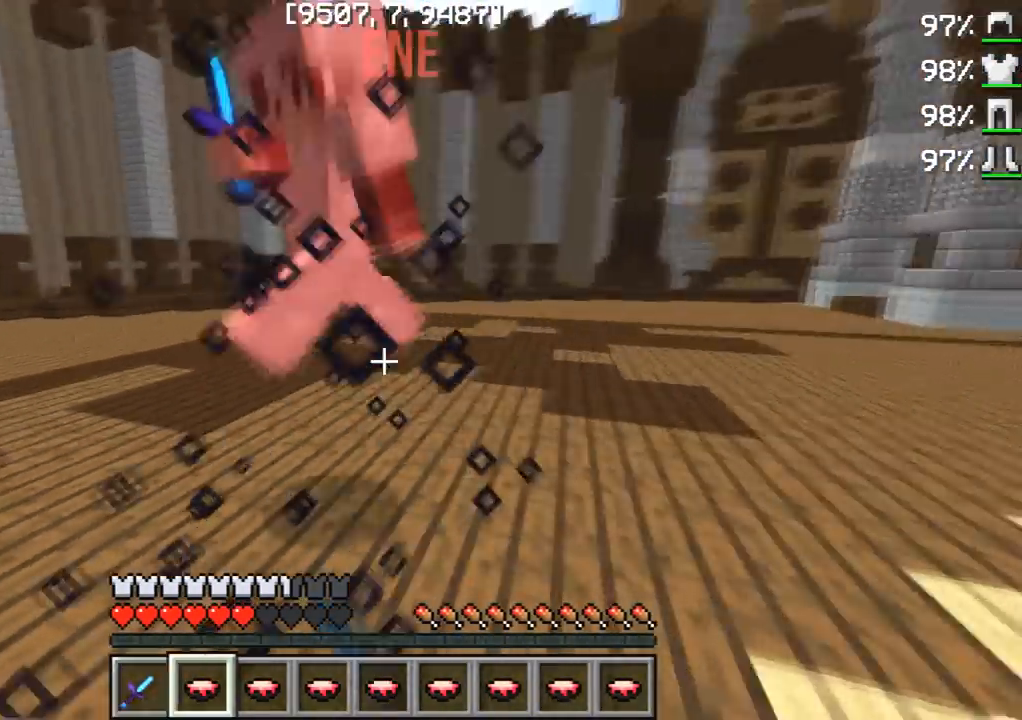
{"keys": ["w"], "events": [[217, "w", "up"], [267, "s", "down"], [350, "w", "down"], [450, "s", "up"]]}
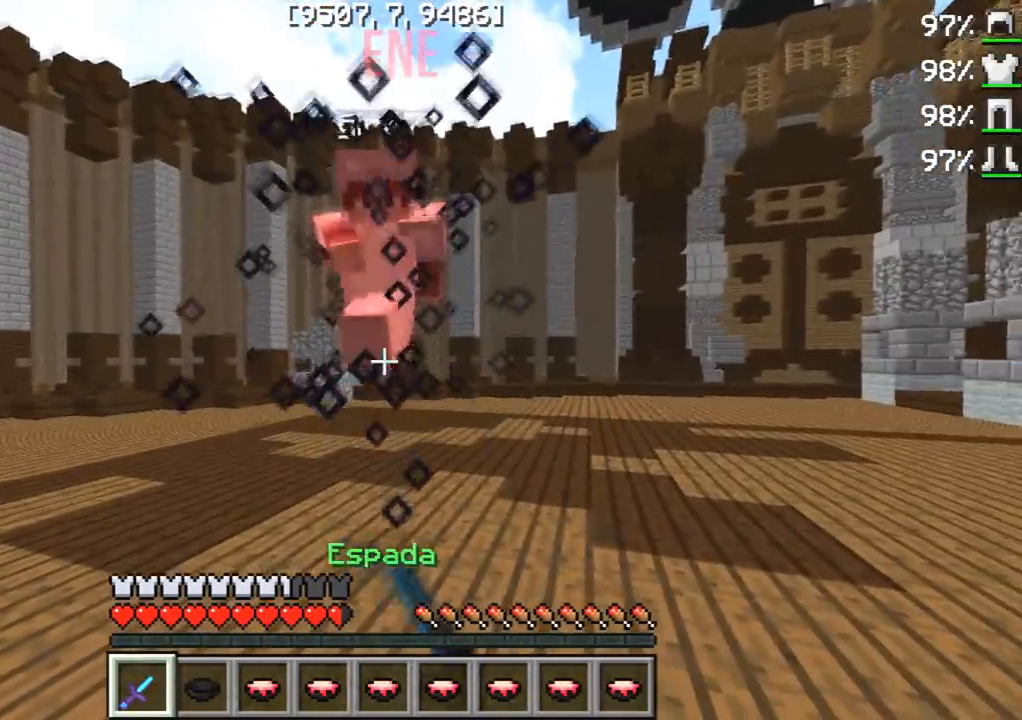
{"keys": ["s", "w"], "events": [[350, "s", "down"], [367, "w", "up"], [450, "w", "down"]]}